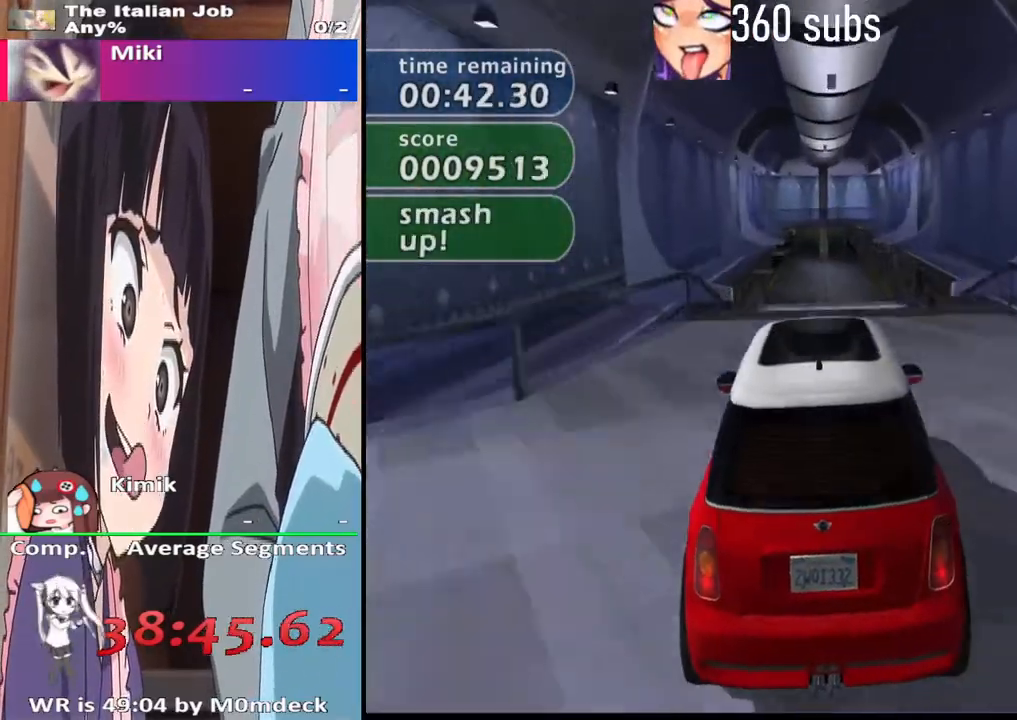
Gameplay with a controller (PlayStation layout); each line is a JSON object with the inputs held at the frame after it. "button_events" lists button changes between this image and that frame as [ms after this image, input, new state], when the widget could be followed in between (sticks are given only as held states). Not read: L3 R3.
{"buttons": ["CROSS"], "left_stick": "center", "right_stick": "center", "button_events": []}
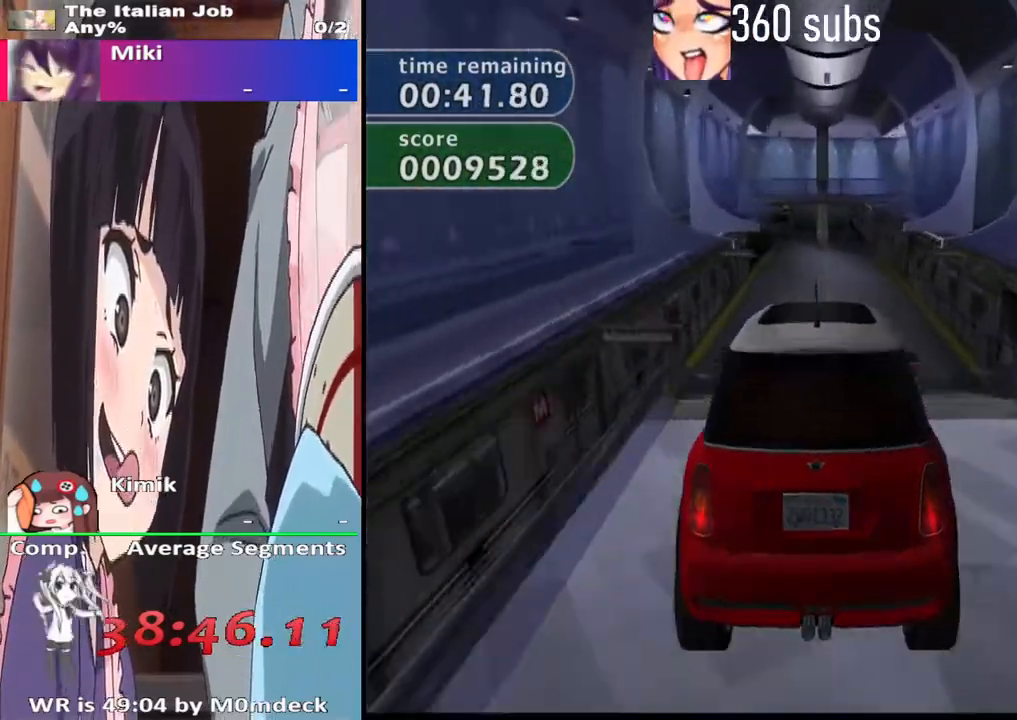
{"buttons": ["CROSS"], "left_stick": "center", "right_stick": "center", "button_events": []}
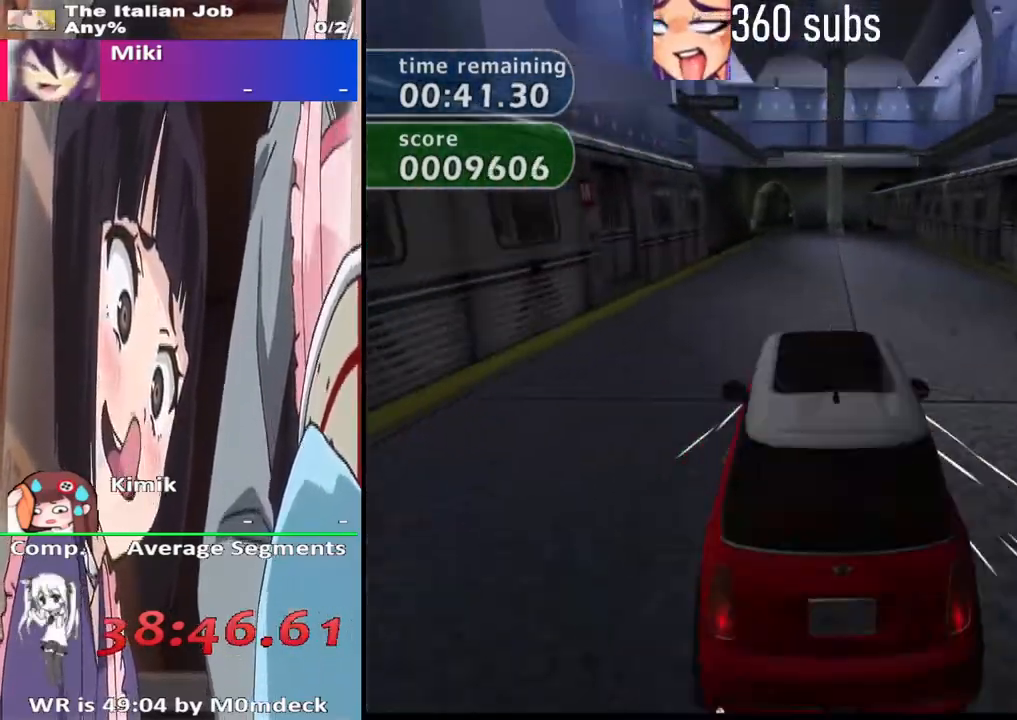
{"buttons": ["CROSS"], "left_stick": "right", "right_stick": "center", "button_events": []}
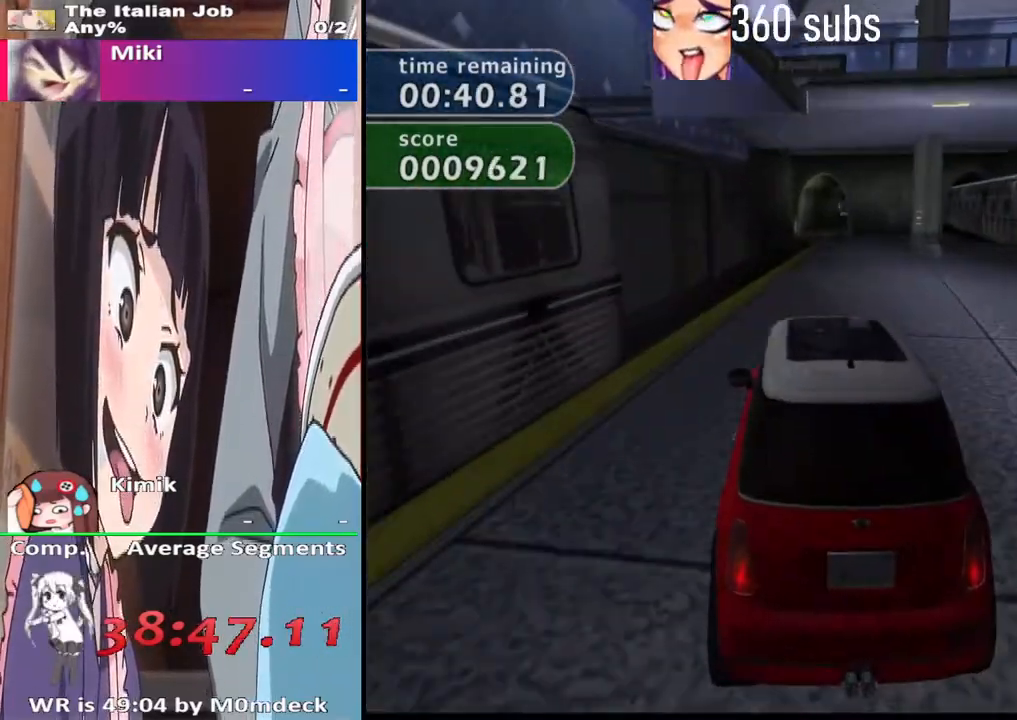
{"buttons": ["CROSS"], "left_stick": "center", "right_stick": "center", "button_events": []}
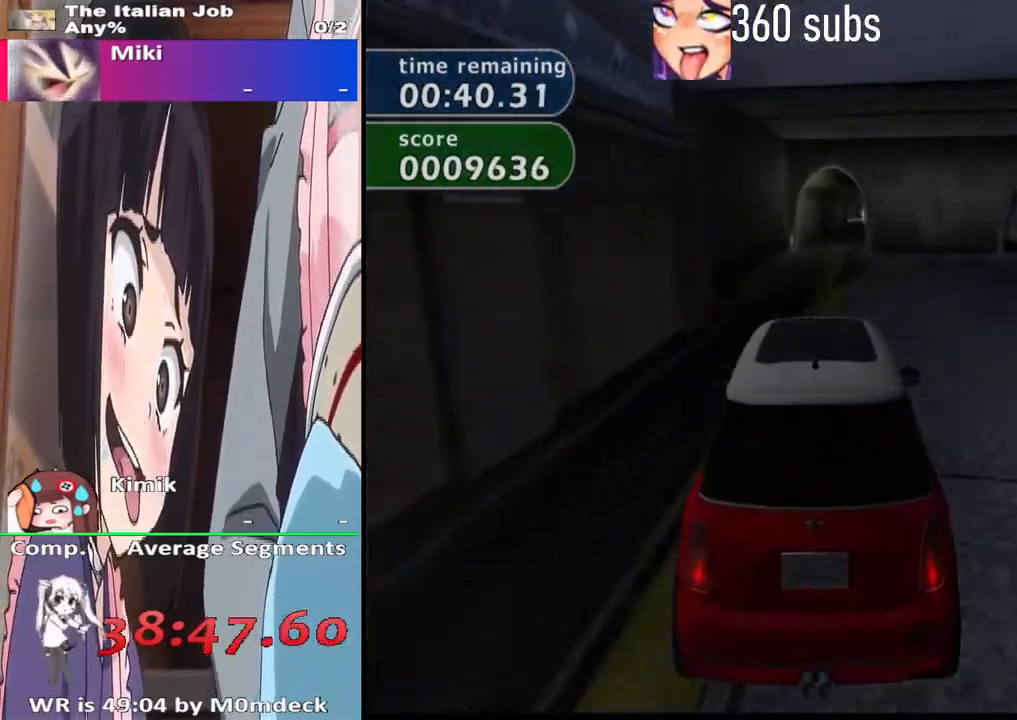
{"buttons": ["CROSS"], "left_stick": "center", "right_stick": "center", "button_events": []}
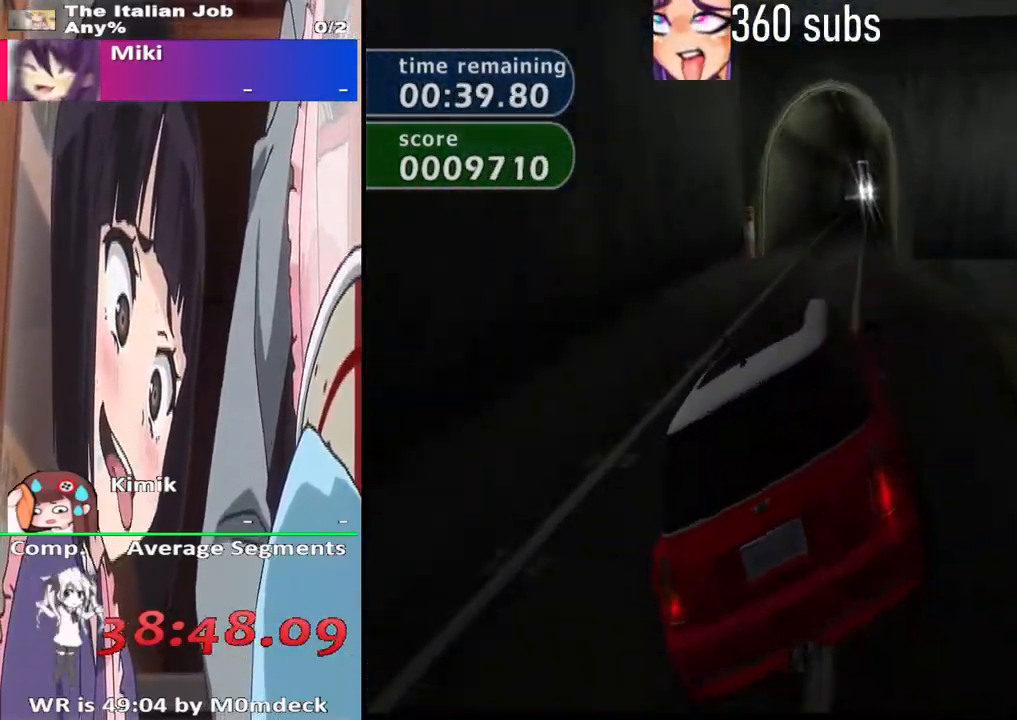
{"buttons": ["CROSS"], "left_stick": "center", "right_stick": "center", "button_events": []}
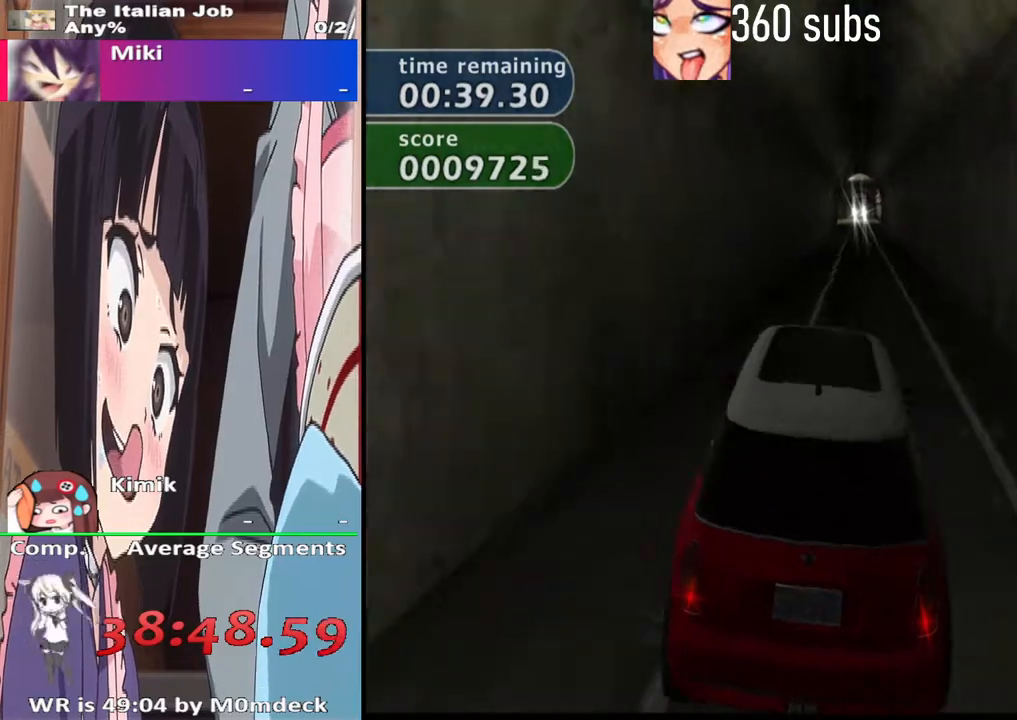
{"buttons": ["CROSS"], "left_stick": "center", "right_stick": "center", "button_events": []}
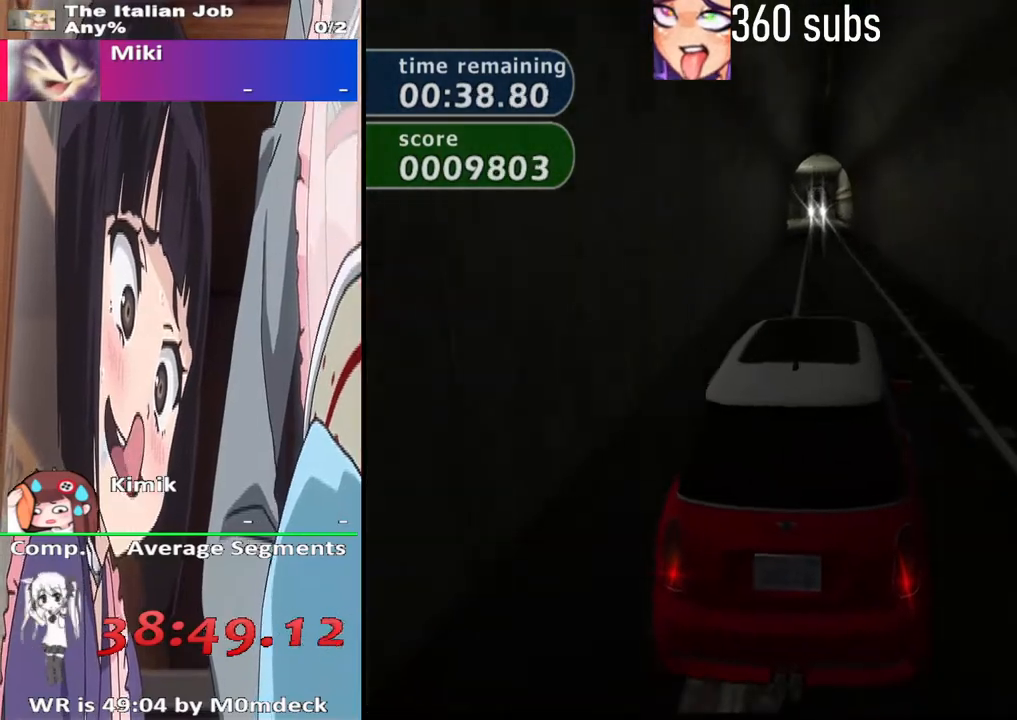
{"buttons": ["CROSS"], "left_stick": "center", "right_stick": "center", "button_events": []}
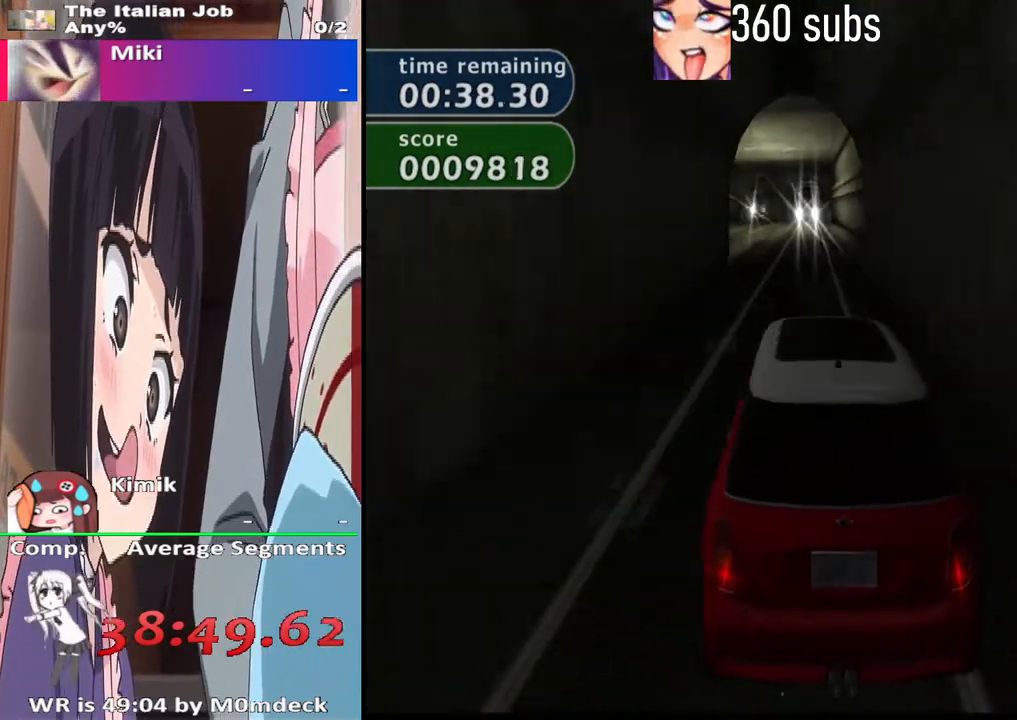
{"buttons": ["CROSS"], "left_stick": "center", "right_stick": "center", "button_events": []}
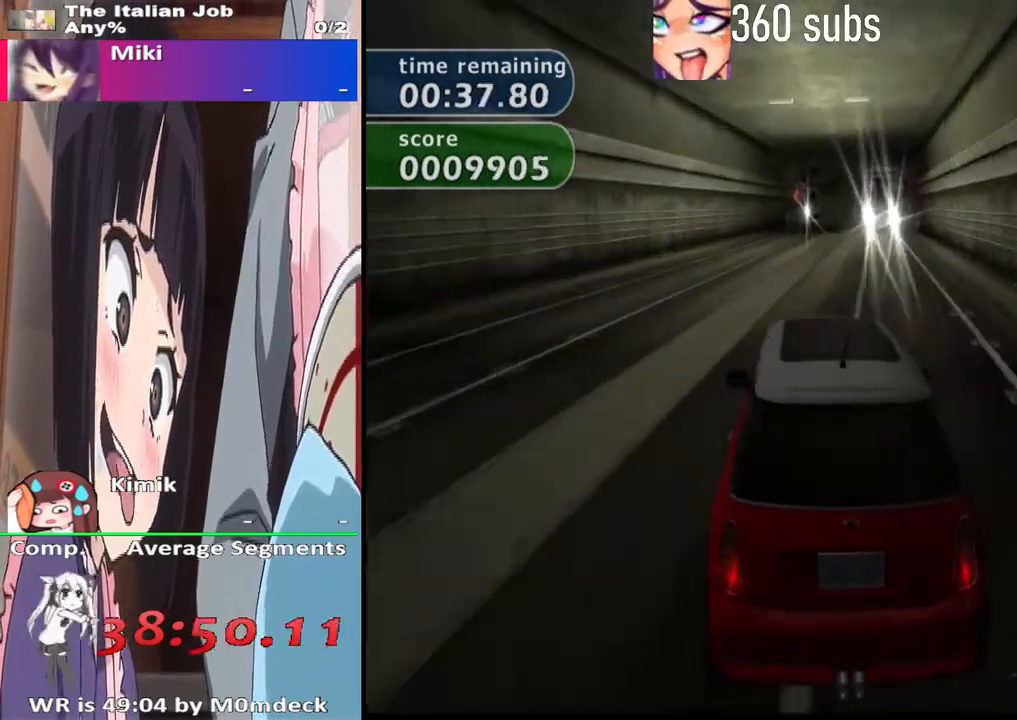
{"buttons": ["CROSS"], "left_stick": "center", "right_stick": "center"}
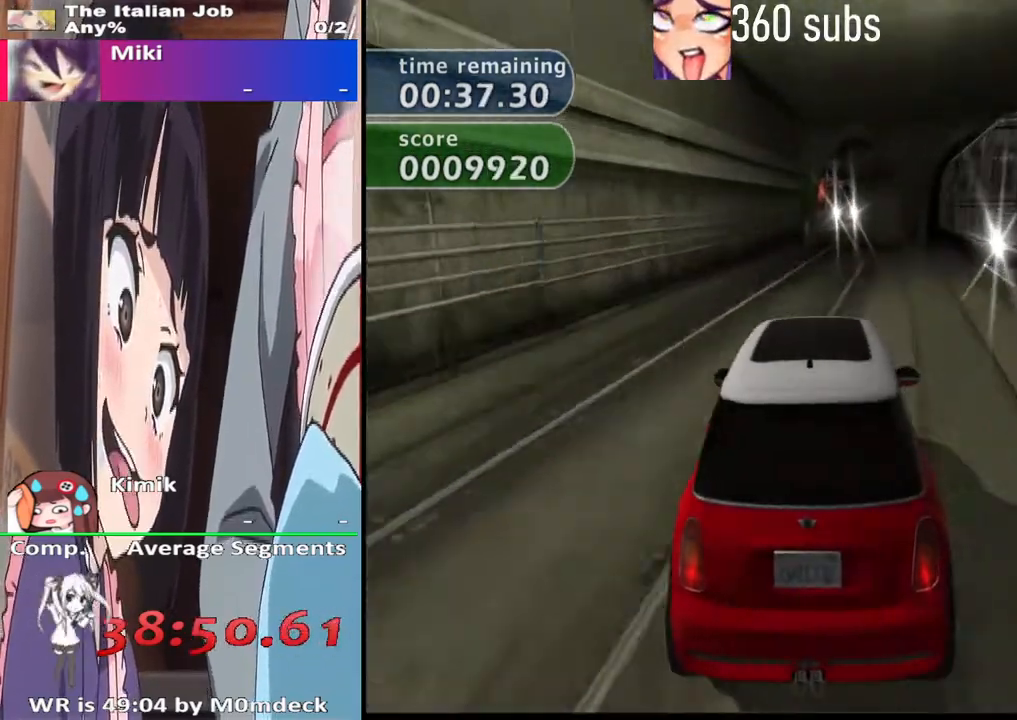
{"buttons": ["CROSS"], "left_stick": "center", "right_stick": "center", "button_events": []}
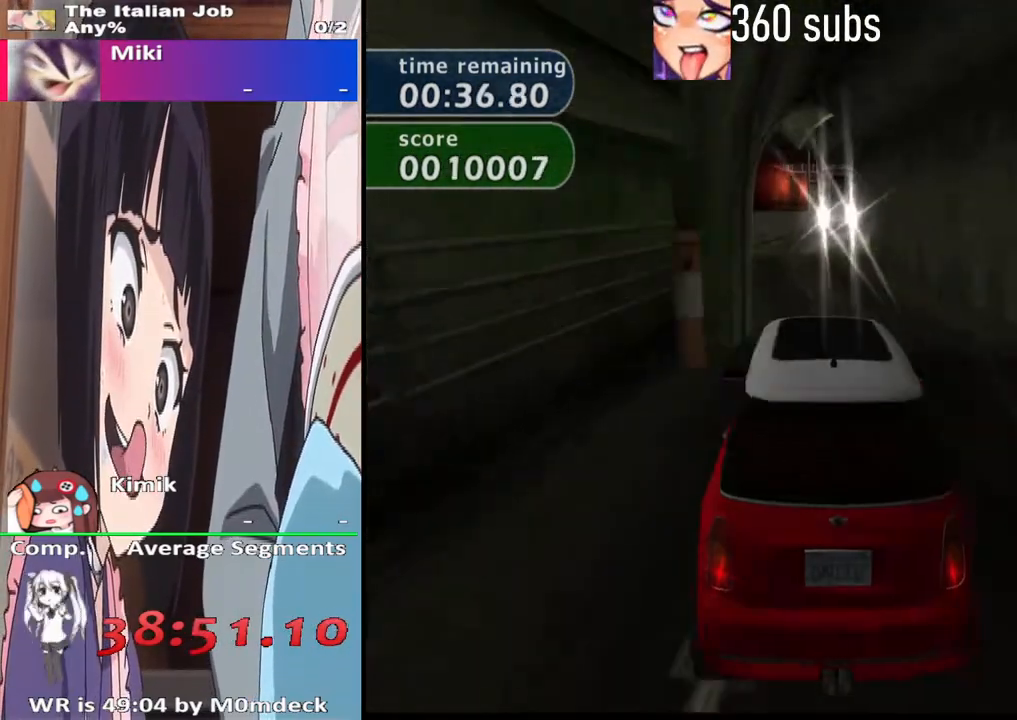
{"buttons": ["CROSS"], "left_stick": "right", "right_stick": "center", "button_events": []}
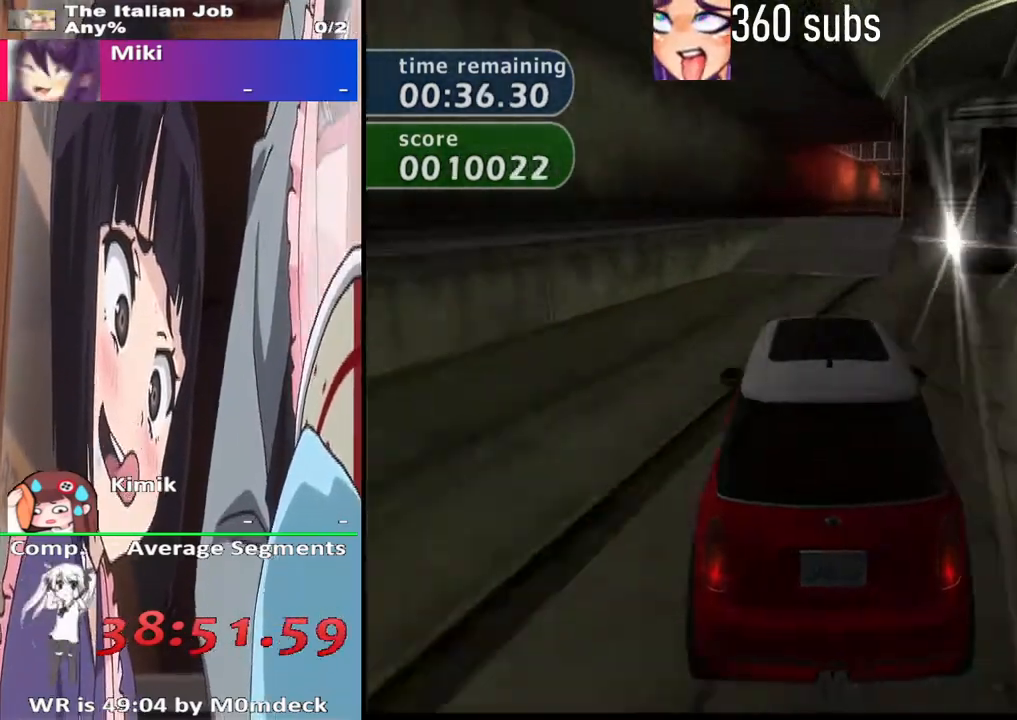
{"buttons": ["CROSS"], "left_stick": "center", "right_stick": "center", "button_events": []}
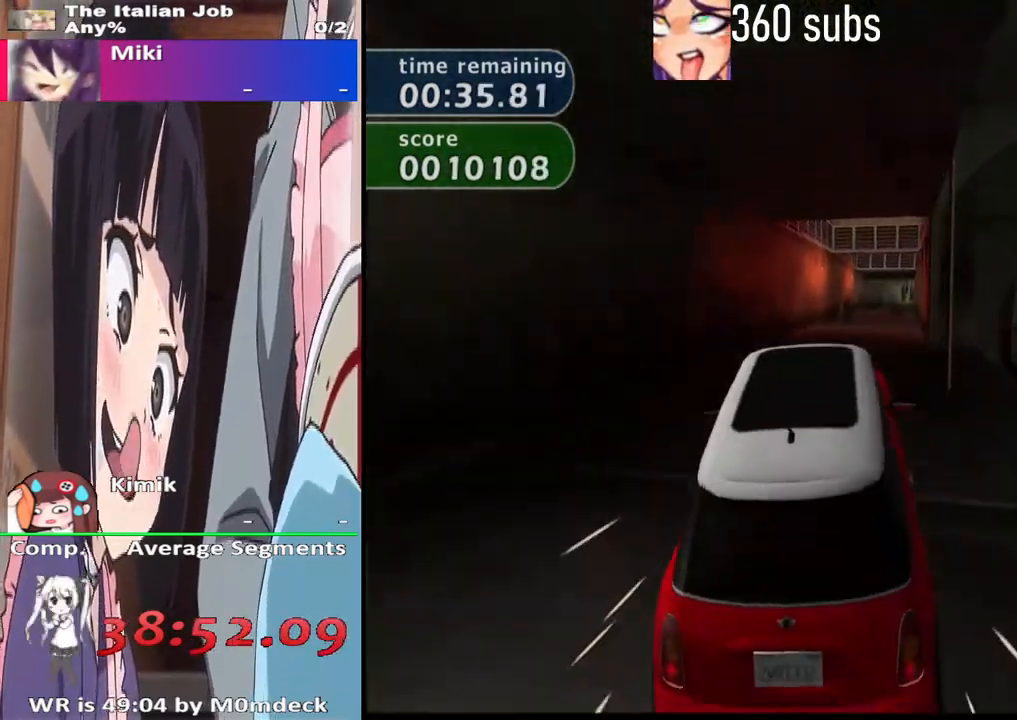
{"buttons": ["CROSS"], "left_stick": "center", "right_stick": "center", "button_events": []}
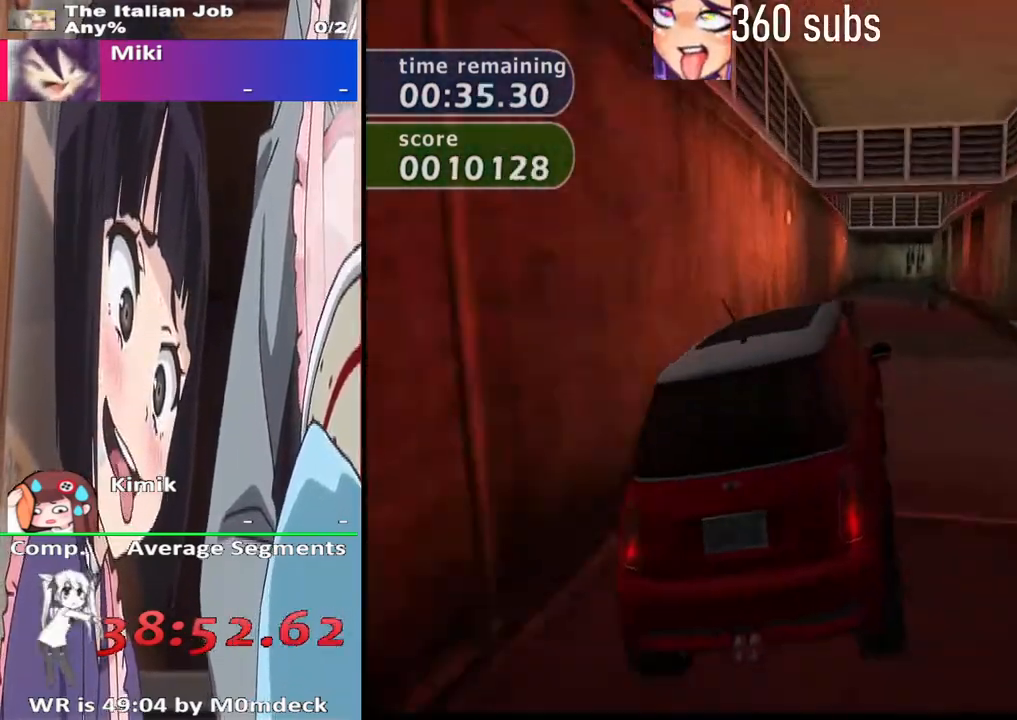
{"buttons": ["CROSS"], "left_stick": "center", "right_stick": "center", "button_events": []}
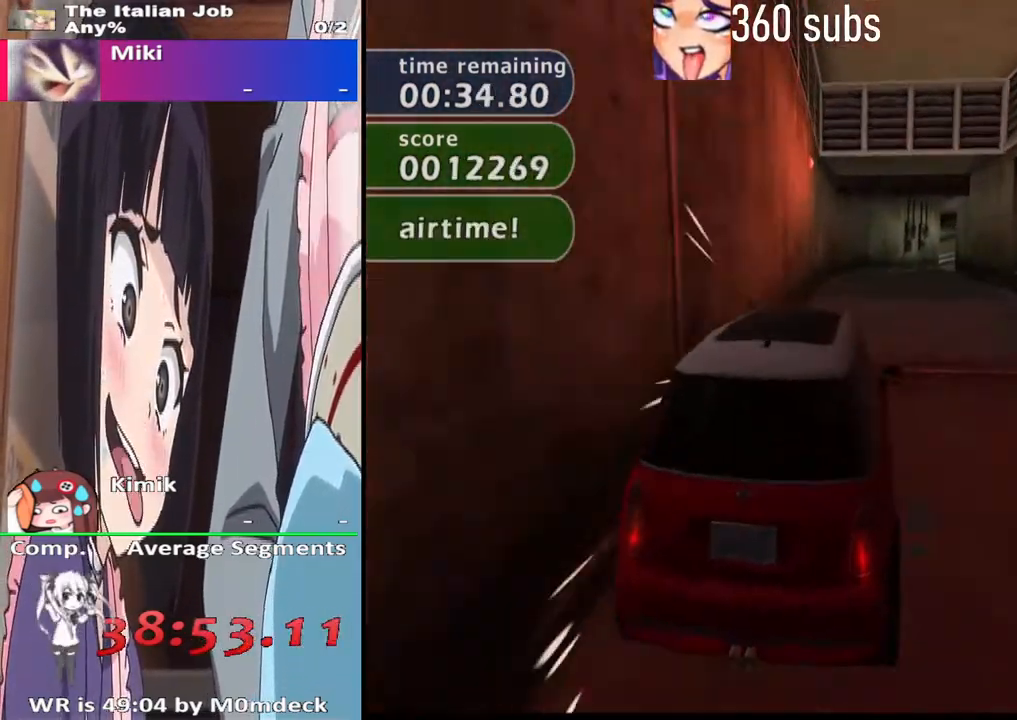
{"buttons": ["CROSS"], "left_stick": "center", "right_stick": "center", "button_events": []}
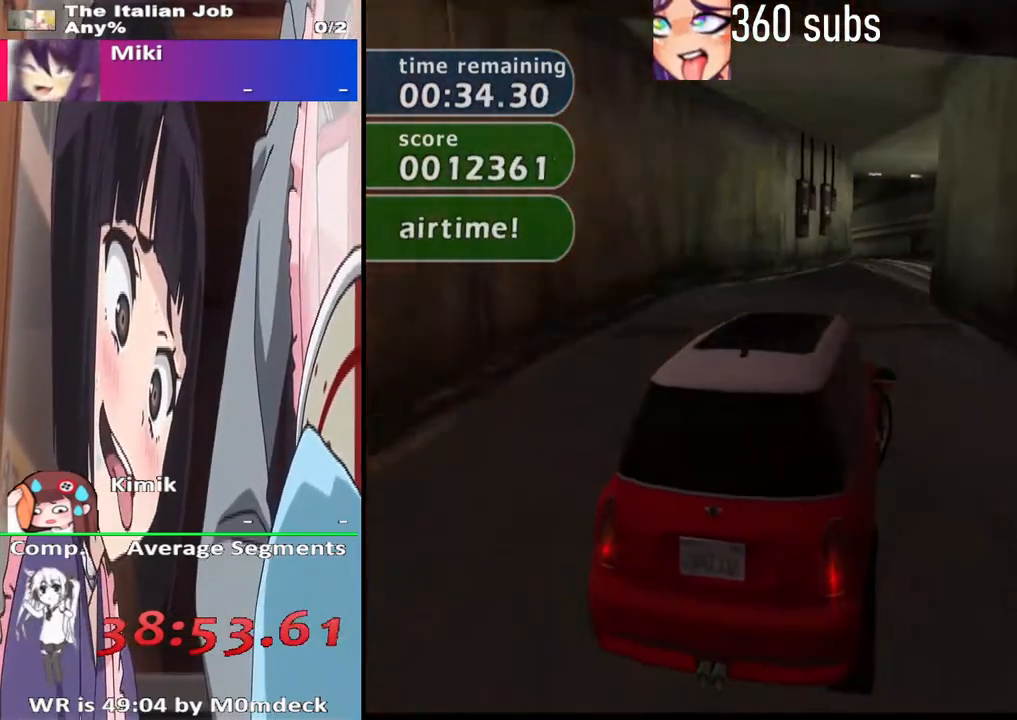
{"buttons": ["CROSS"], "left_stick": "center", "right_stick": "center", "button_events": []}
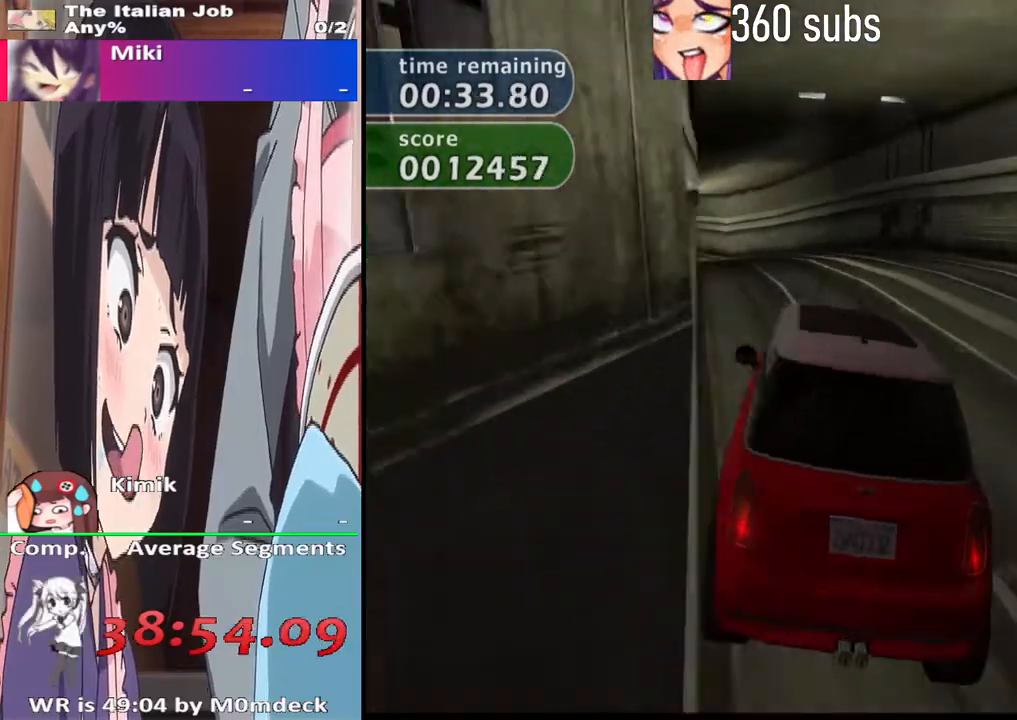
{"buttons": ["CROSS"], "left_stick": "center", "right_stick": "center", "button_events": []}
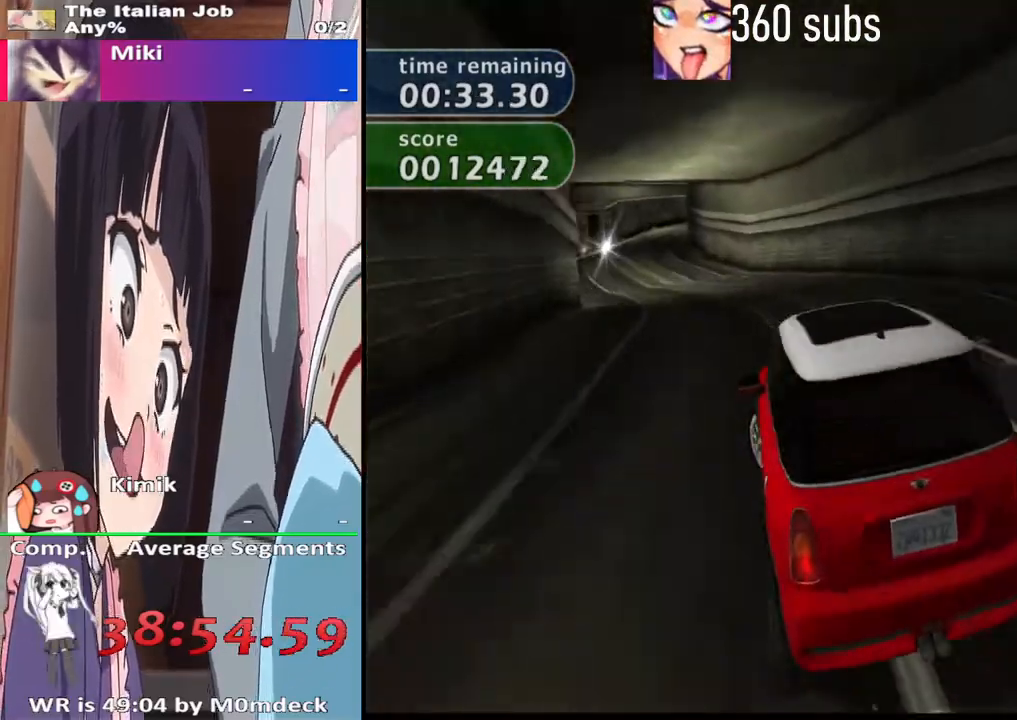
{"buttons": ["CROSS"], "left_stick": "center", "right_stick": "center", "button_events": []}
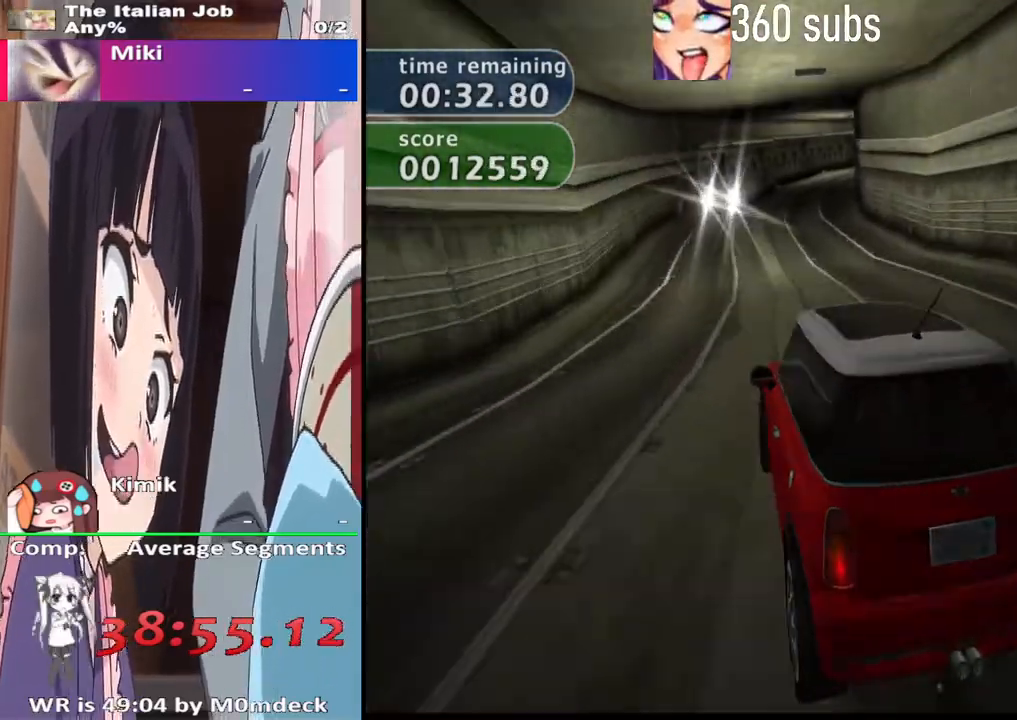
{"buttons": ["CROSS"], "left_stick": "center", "right_stick": "center", "button_events": []}
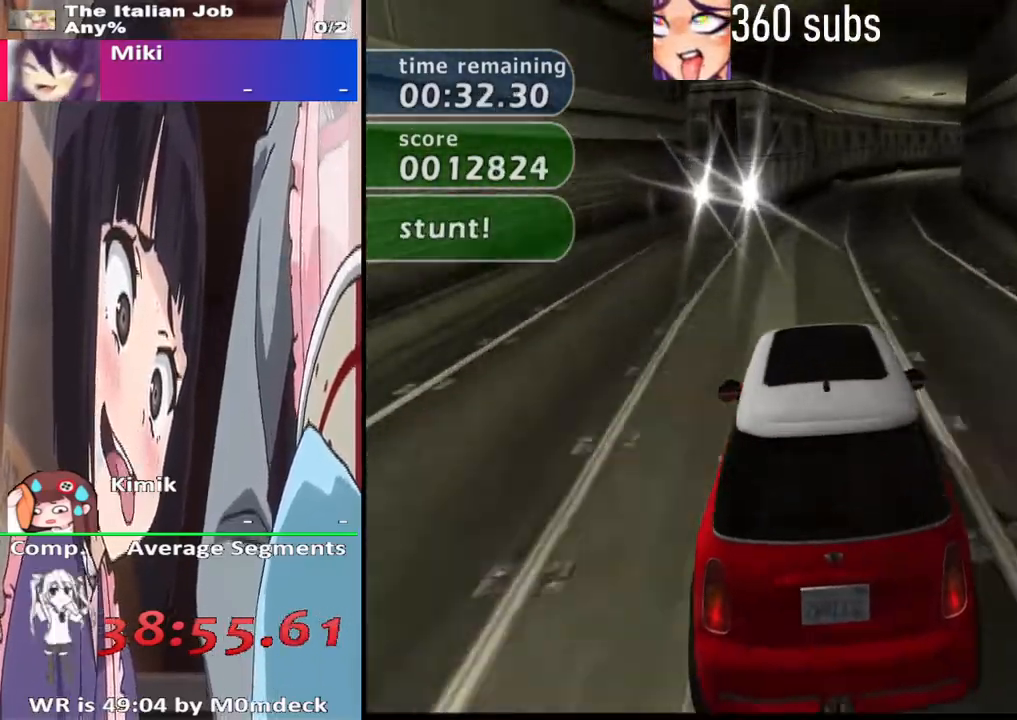
{"buttons": ["CROSS"], "left_stick": "right", "right_stick": "center", "button_events": []}
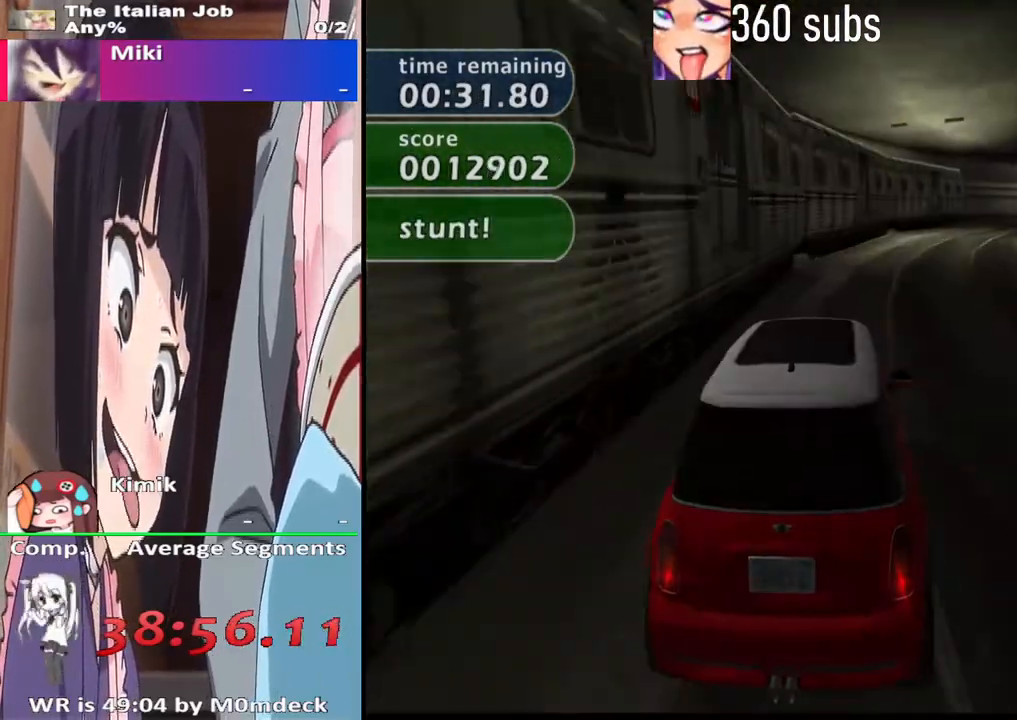
{"buttons": ["CROSS"], "left_stick": "center", "right_stick": "center", "button_events": []}